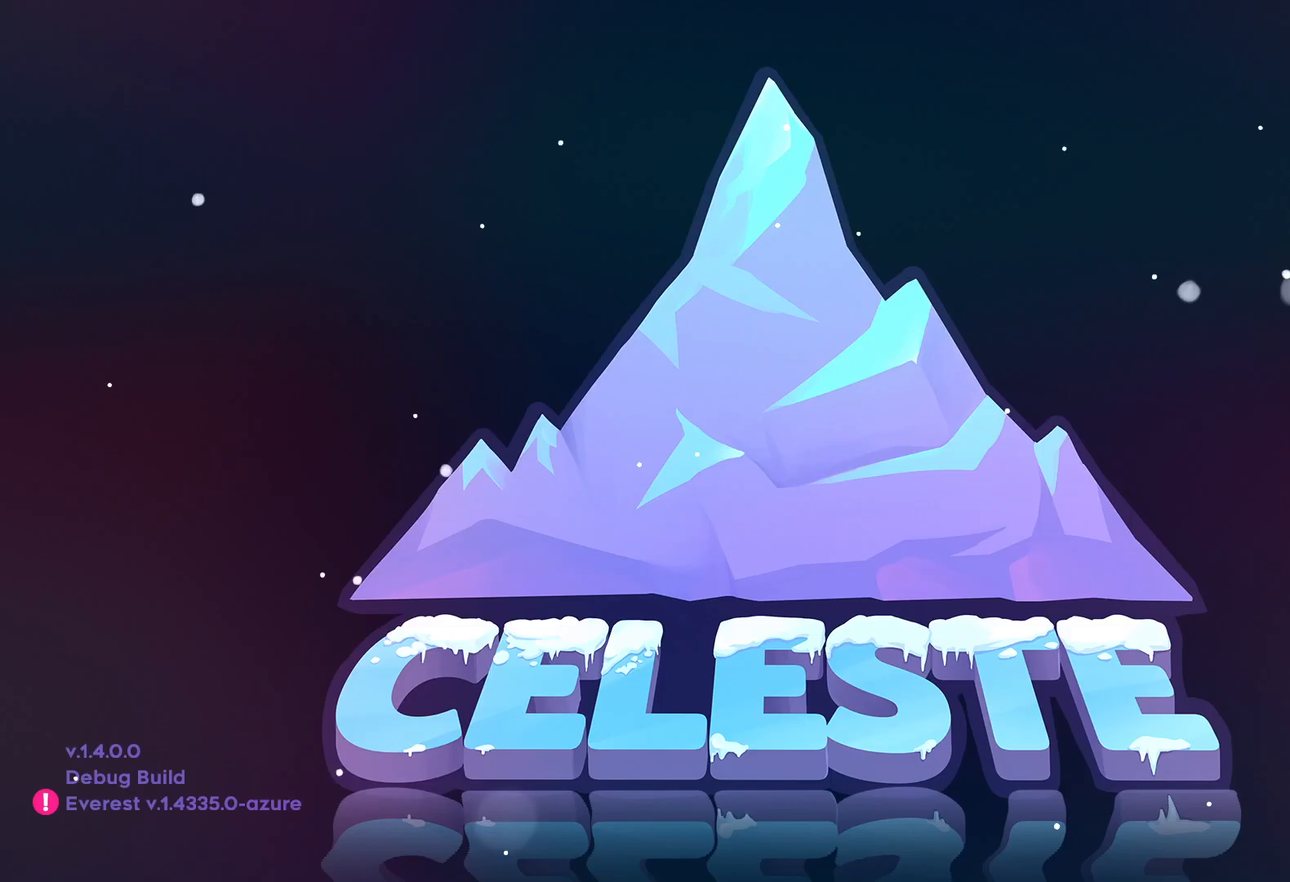
Gameplay with keyboard; each line is a JSON object with the keys held at the frame after it. "events" lists presses ("down") and releases ("up") of "dash", "demo", "down", "grab", "jump", "jump2", "left", "right" and "up" between this image and that frame as [ms after this image, input, new state], when the widget could be followed in between. No other keys are recorded. Mouse input is not recorded. Key names are as the overlay labels them; some are game actions (e.g. jump) rather than physical keys.
{"keys": [], "events": []}
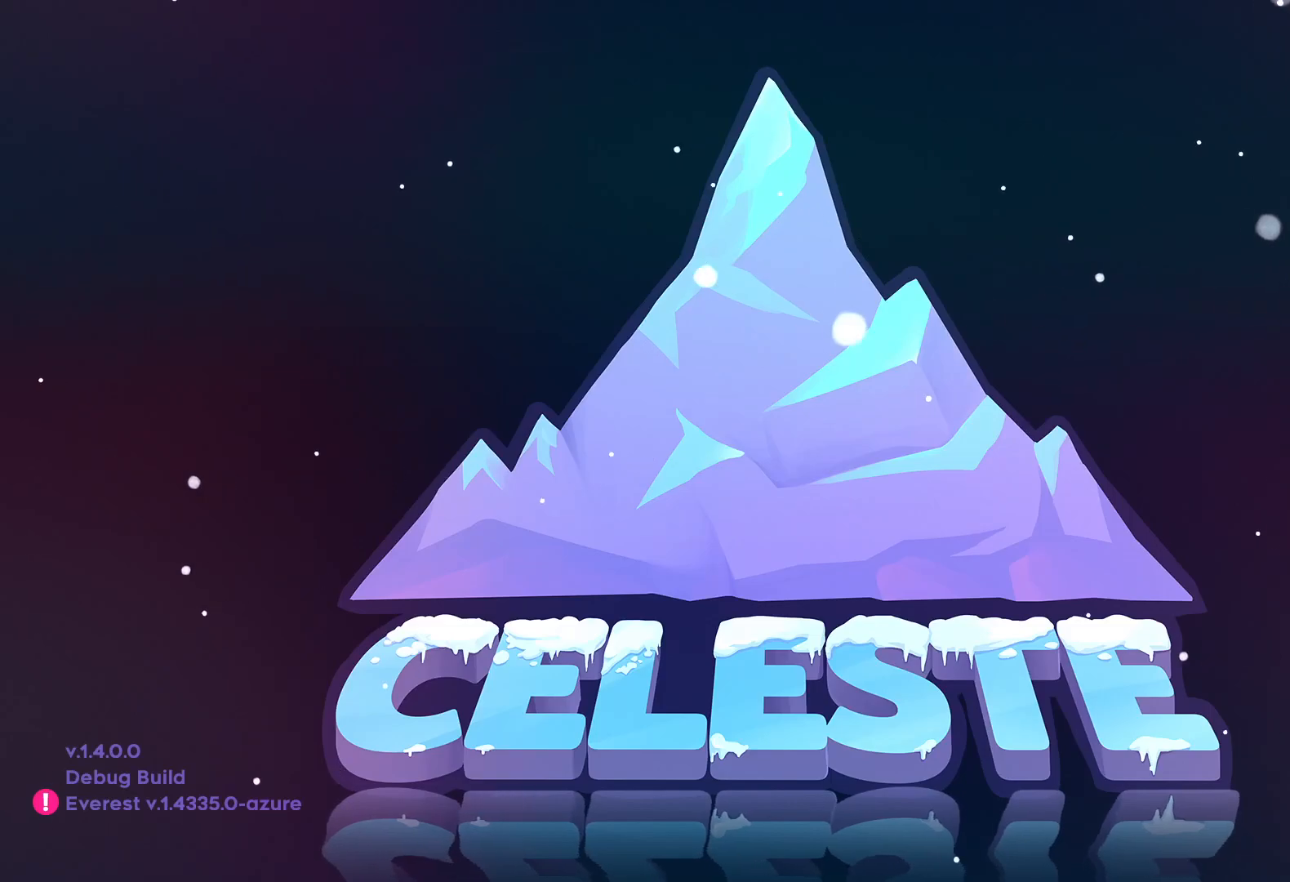
{"keys": [], "events": []}
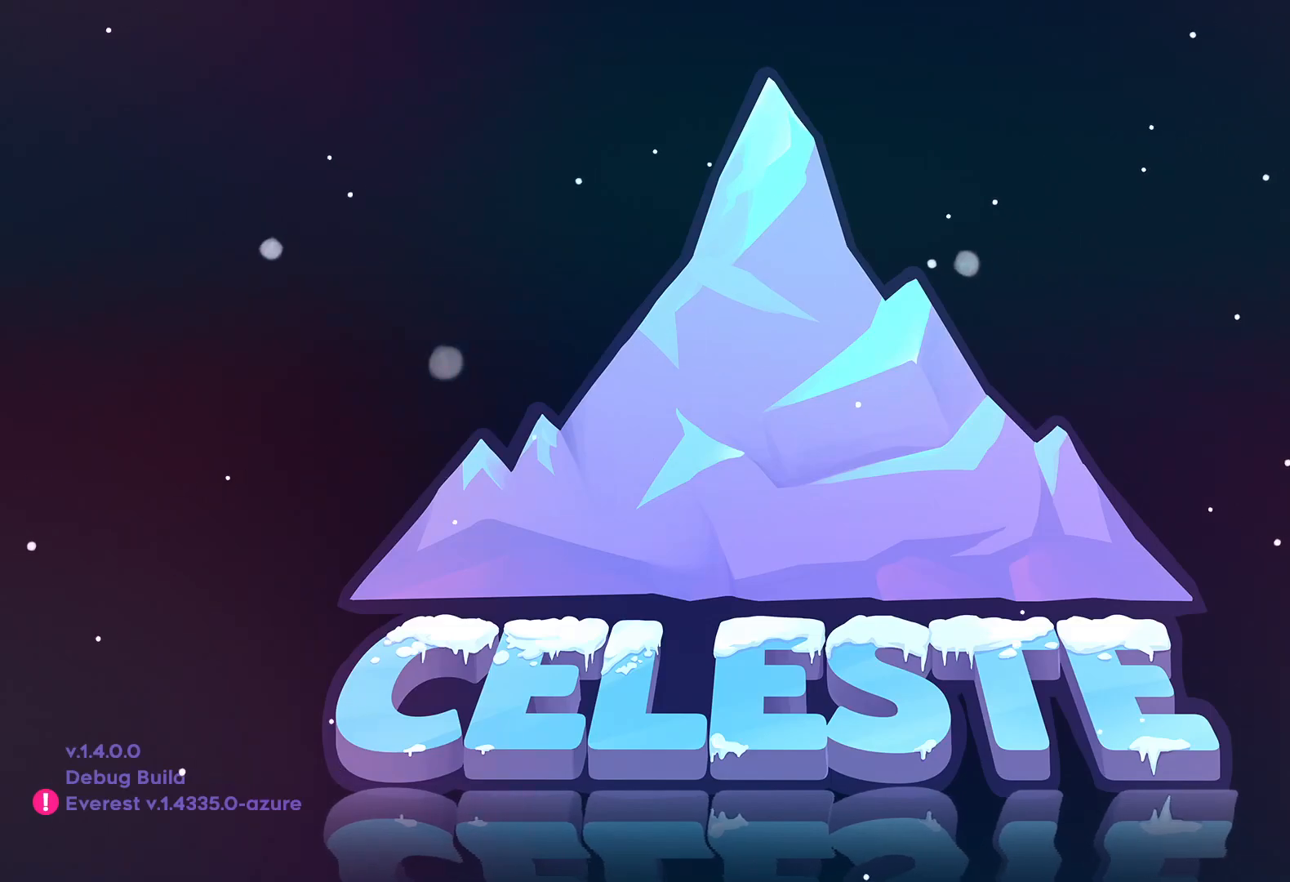
{"keys": [], "events": []}
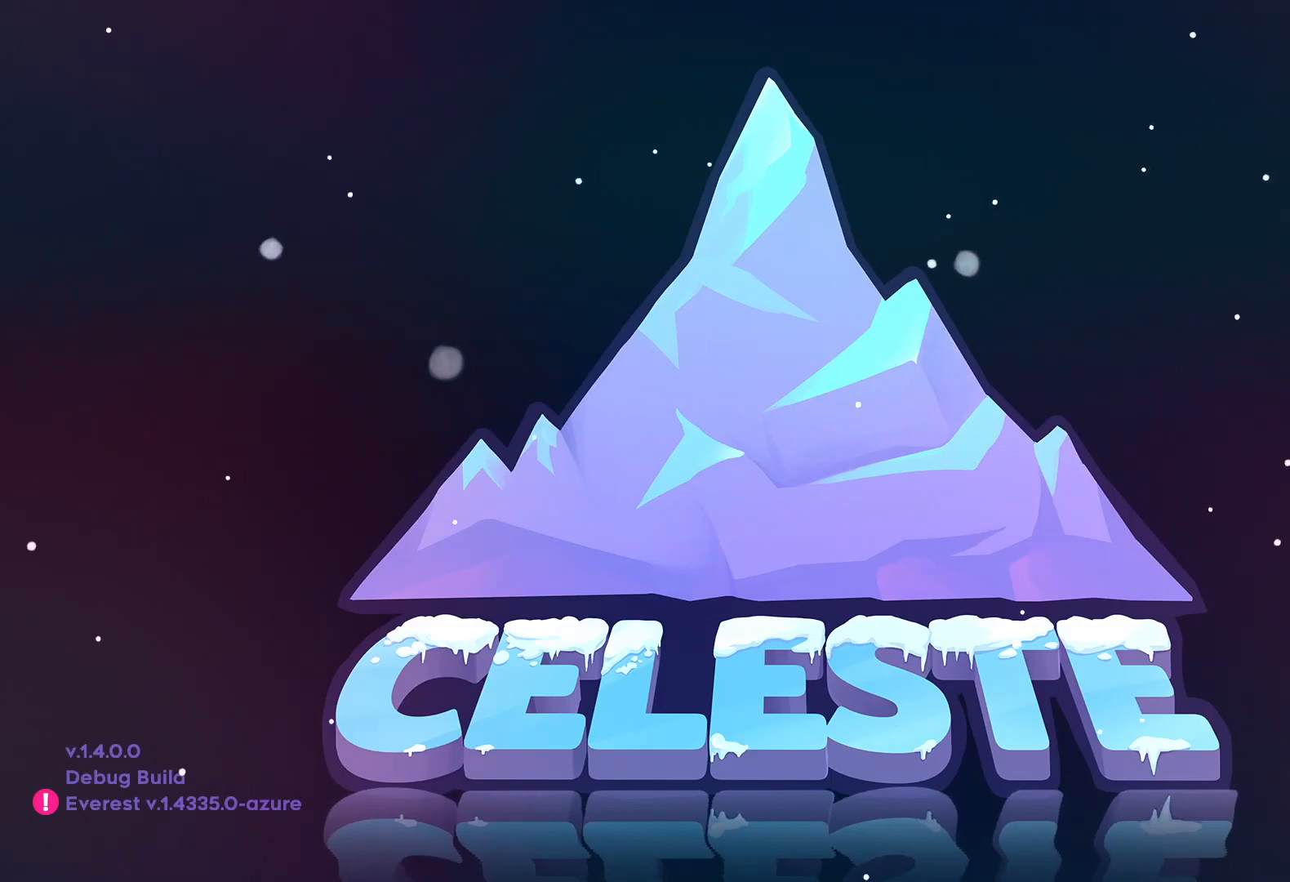
{"keys": [], "events": []}
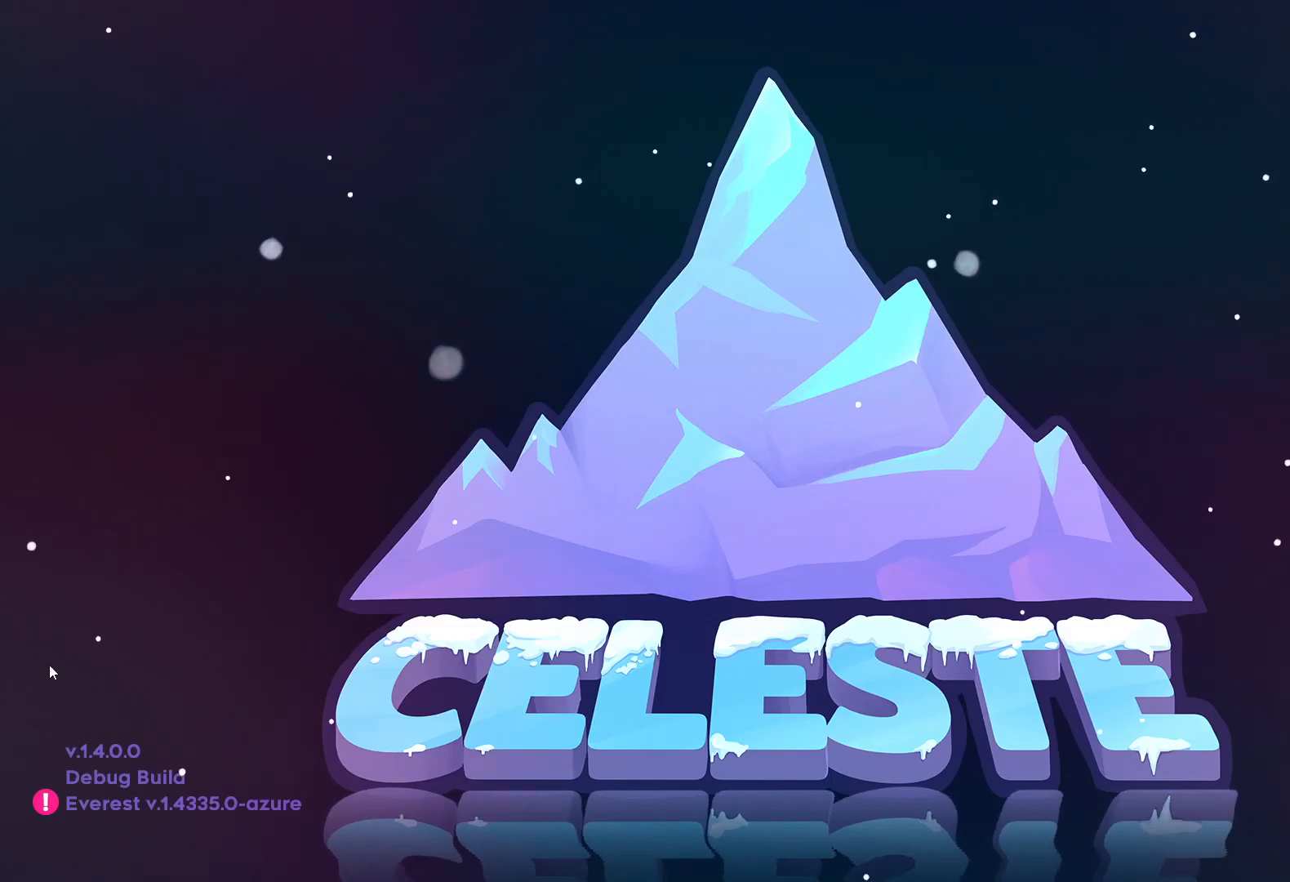
{"keys": ["grab"], "events": [[383, "grab", "down"]]}
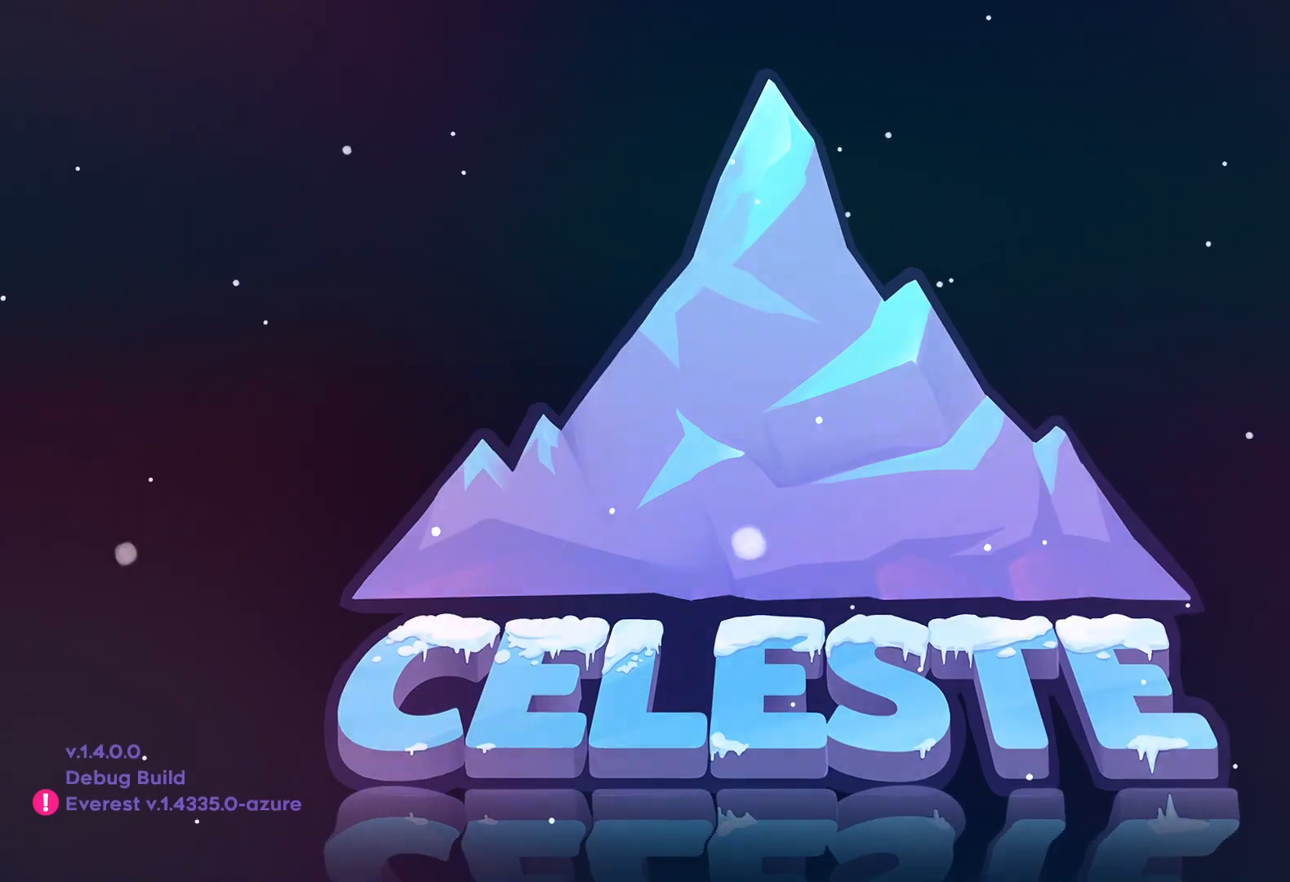
{"keys": [], "events": [[17, "grab", "up"]]}
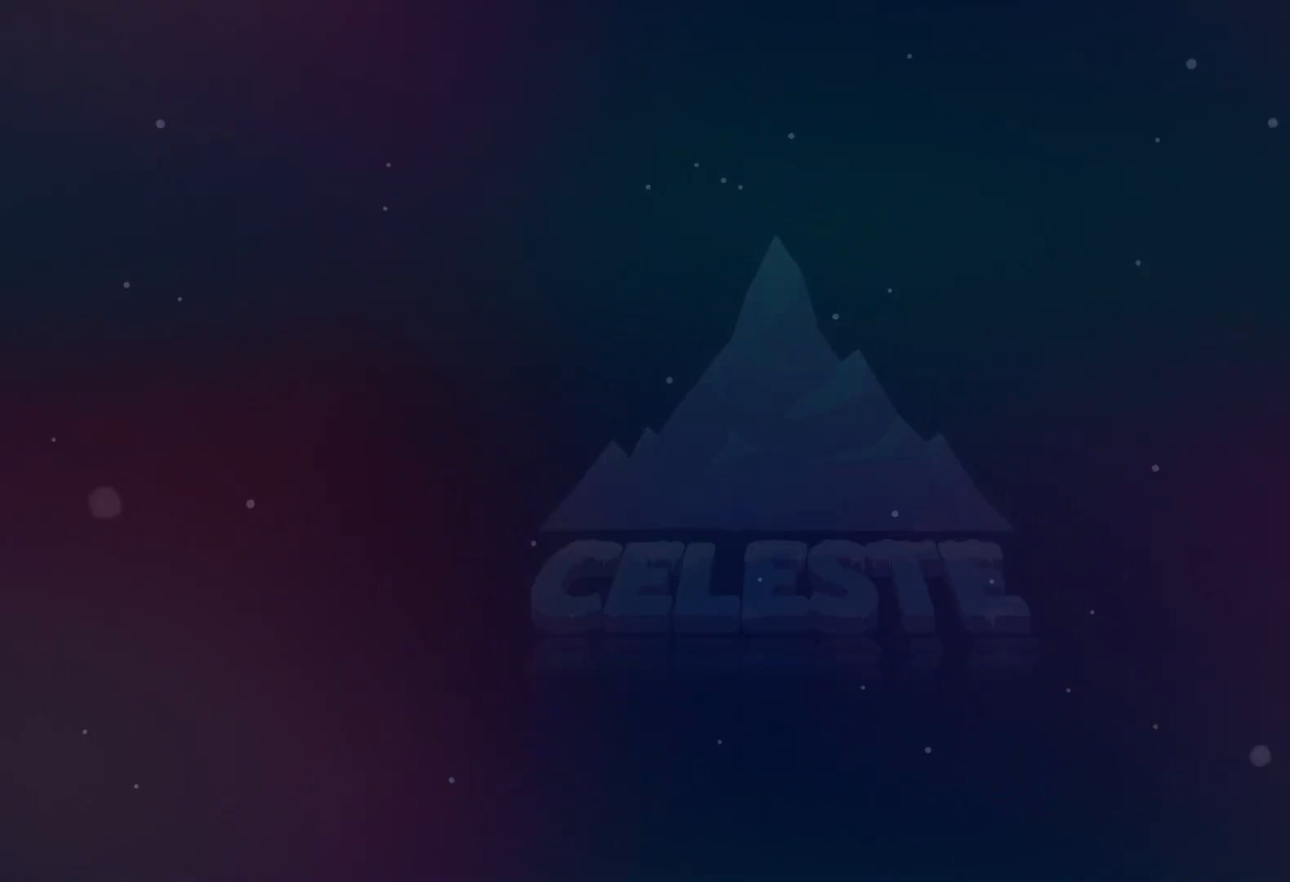
{"keys": [], "events": []}
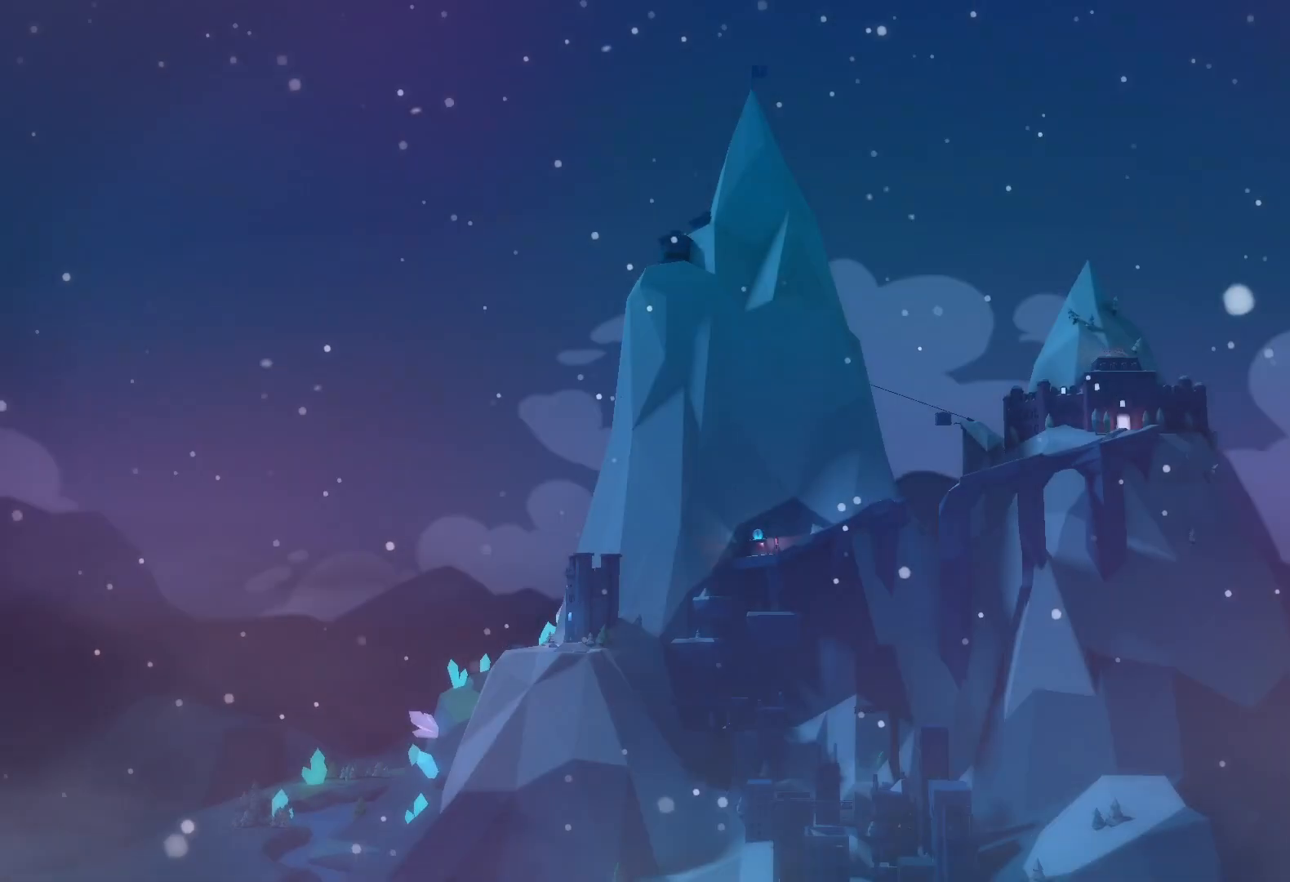
{"keys": [], "events": []}
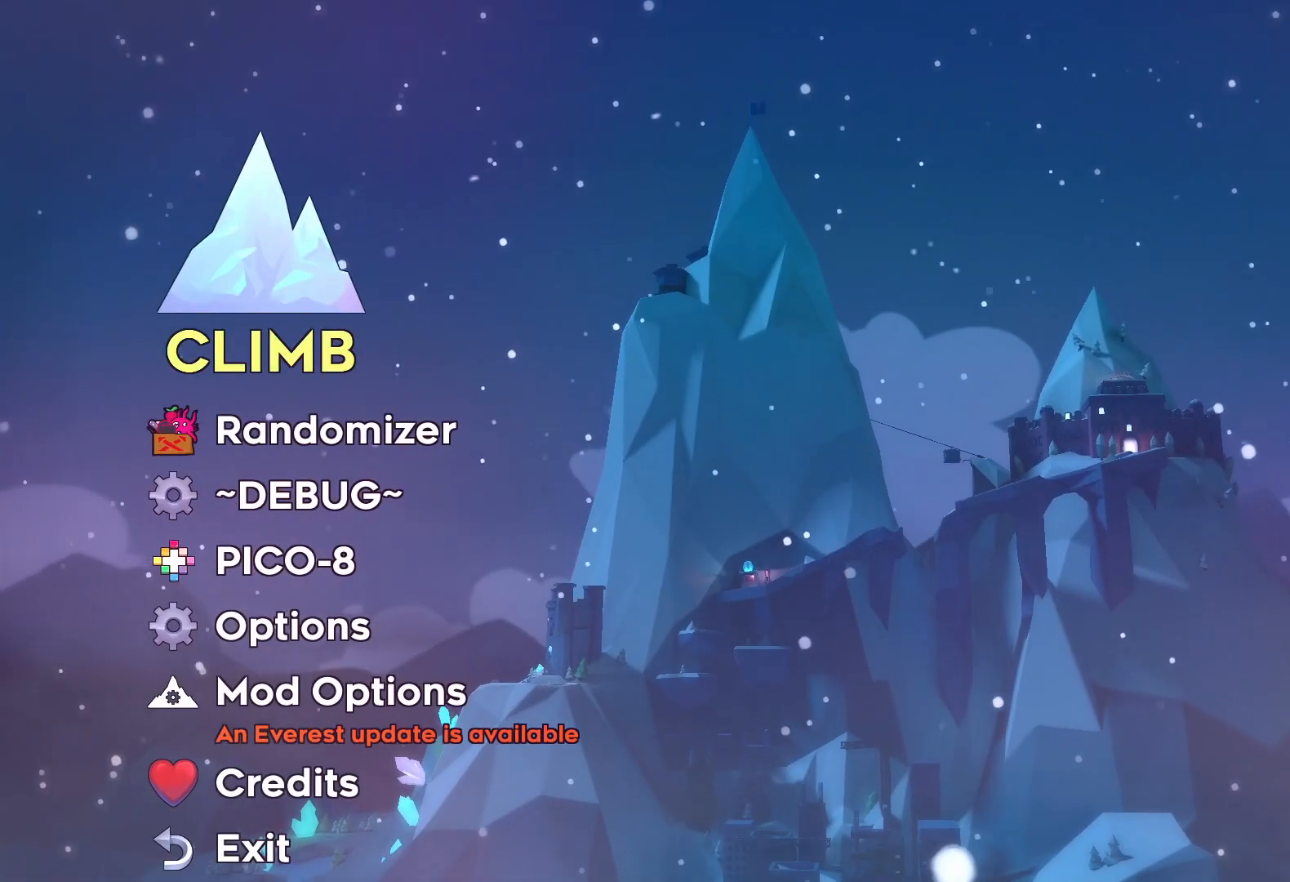
{"keys": [], "events": [[100, "down", "down"], [167, "down", "up"], [383, "up", "down"], [500, "up", "up"]]}
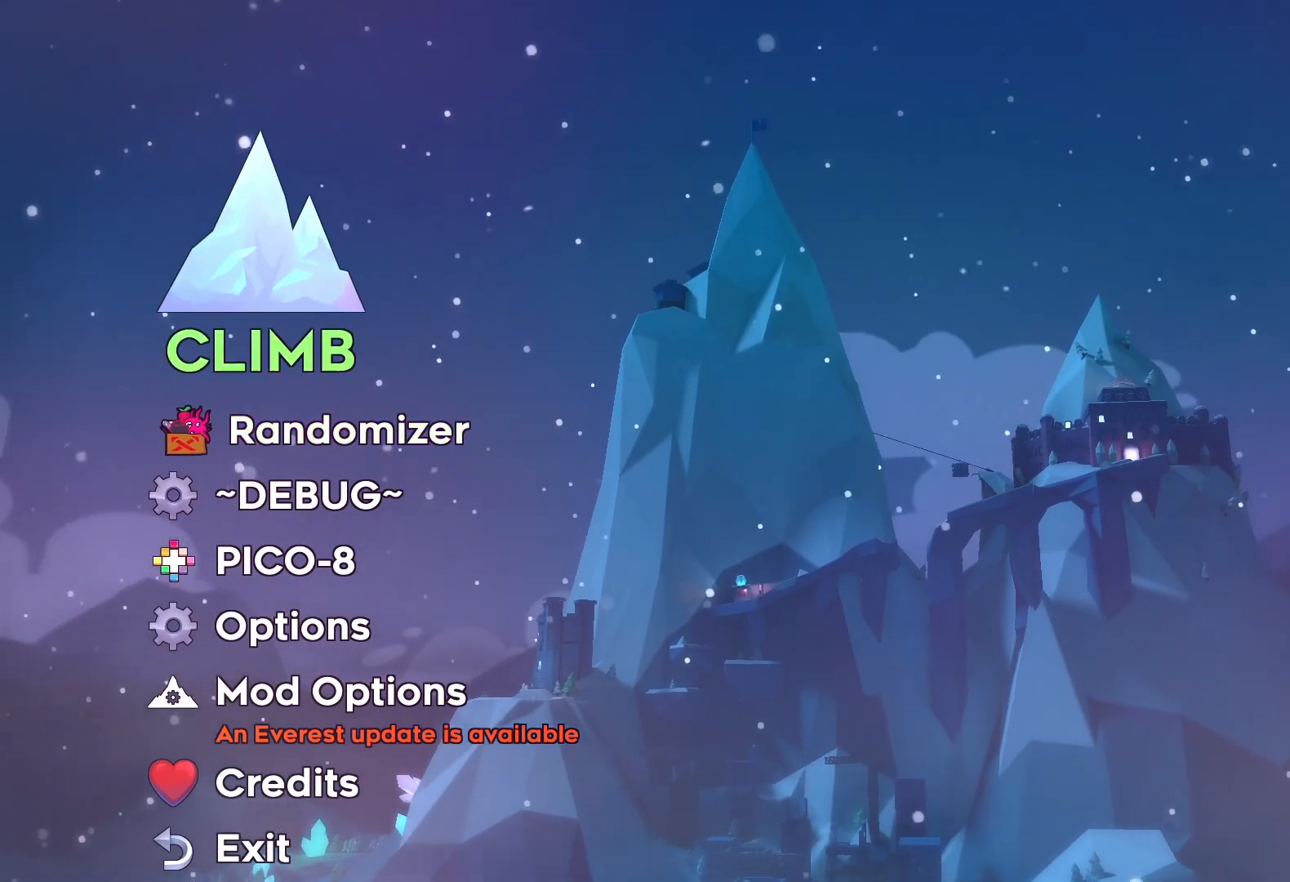
{"keys": [], "events": [[33, "grab", "down"], [167, "grab", "up"]]}
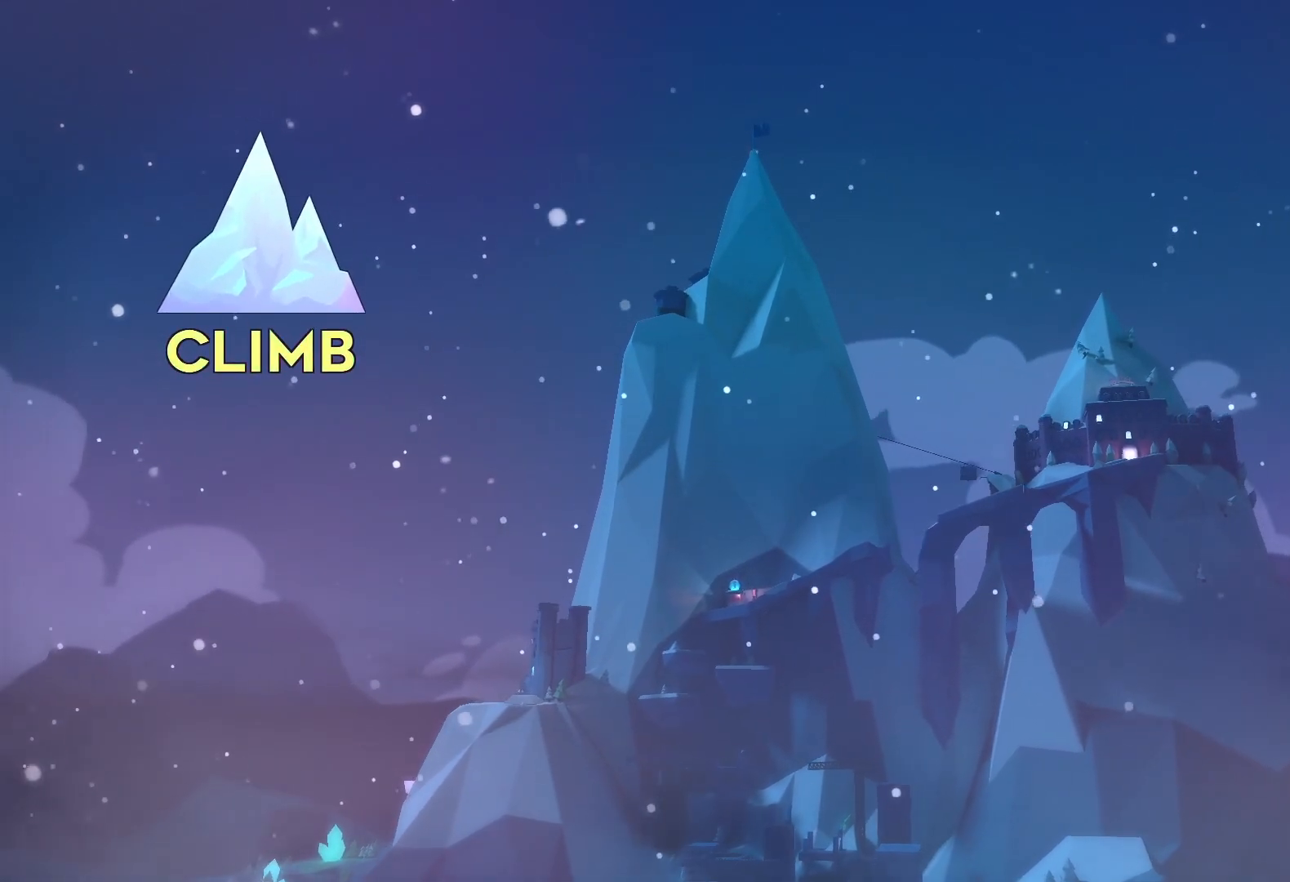
{"keys": ["down"], "events": [[367, "down", "down"], [450, "down", "up"], [500, "down", "down"]]}
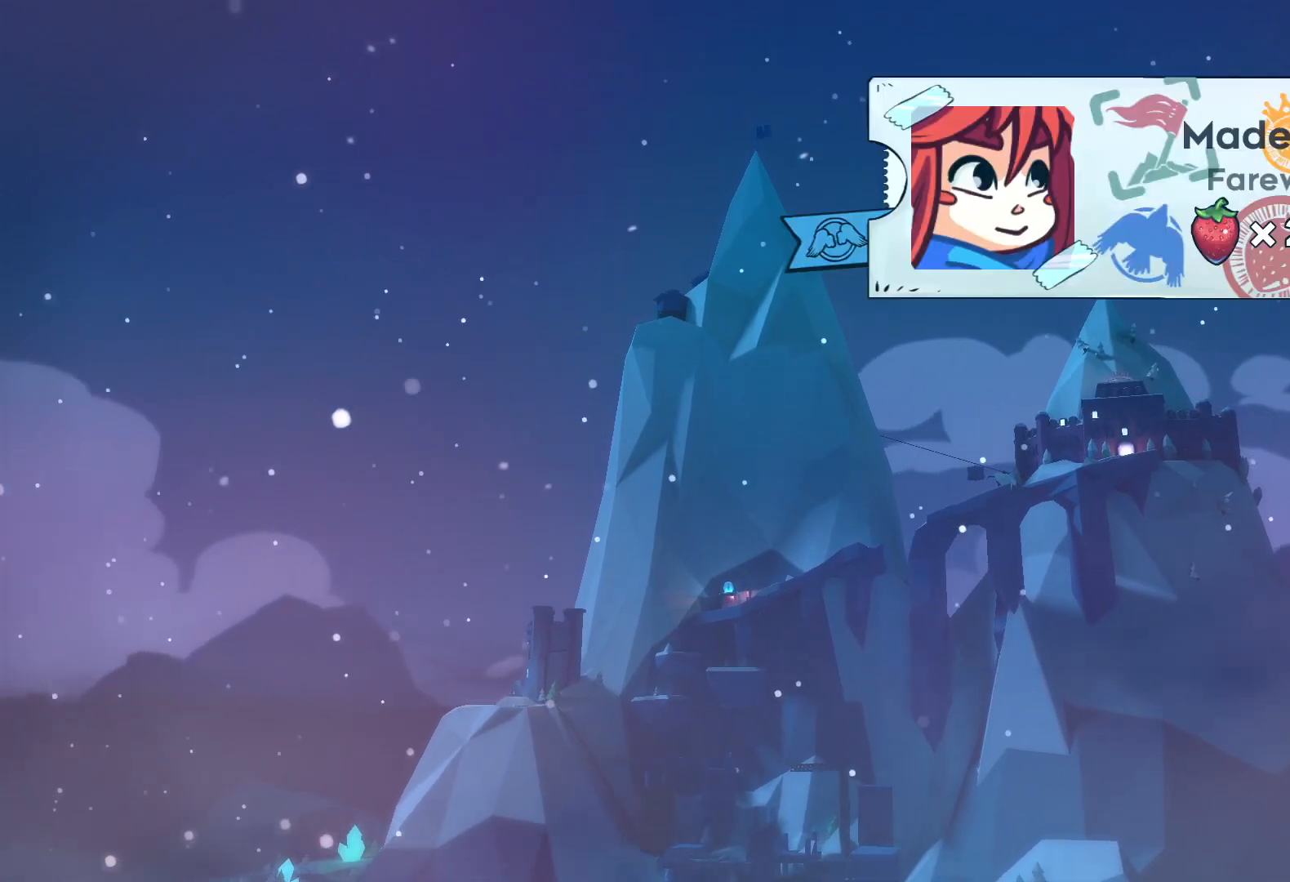
{"keys": ["down"], "events": [[83, "down", "up"], [150, "down", "down"], [217, "down", "up"], [283, "down", "down"], [400, "down", "up"], [450, "down", "down"]]}
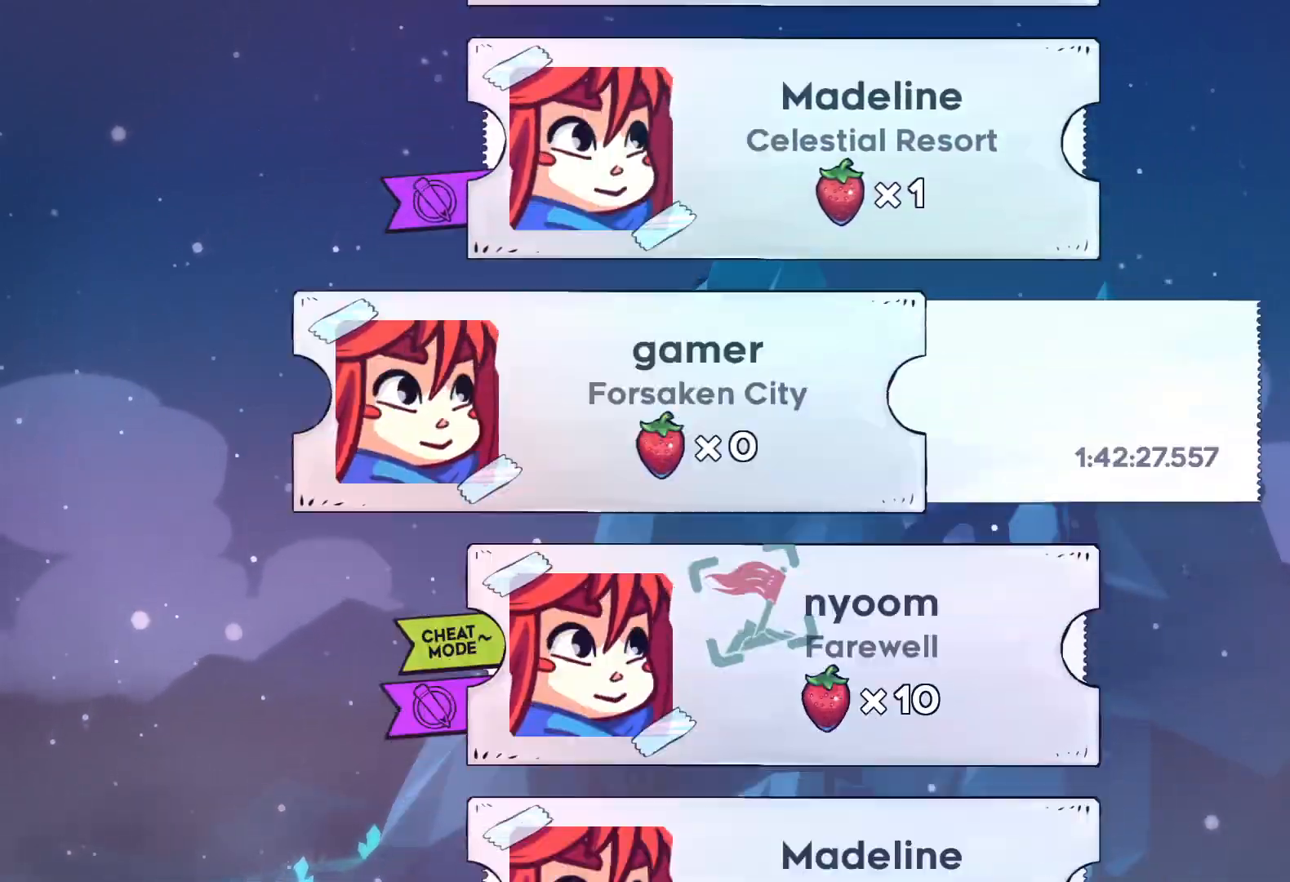
{"keys": [], "events": [[33, "down", "up"], [100, "down", "down"], [183, "down", "up"], [250, "down", "down"], [350, "down", "up"]]}
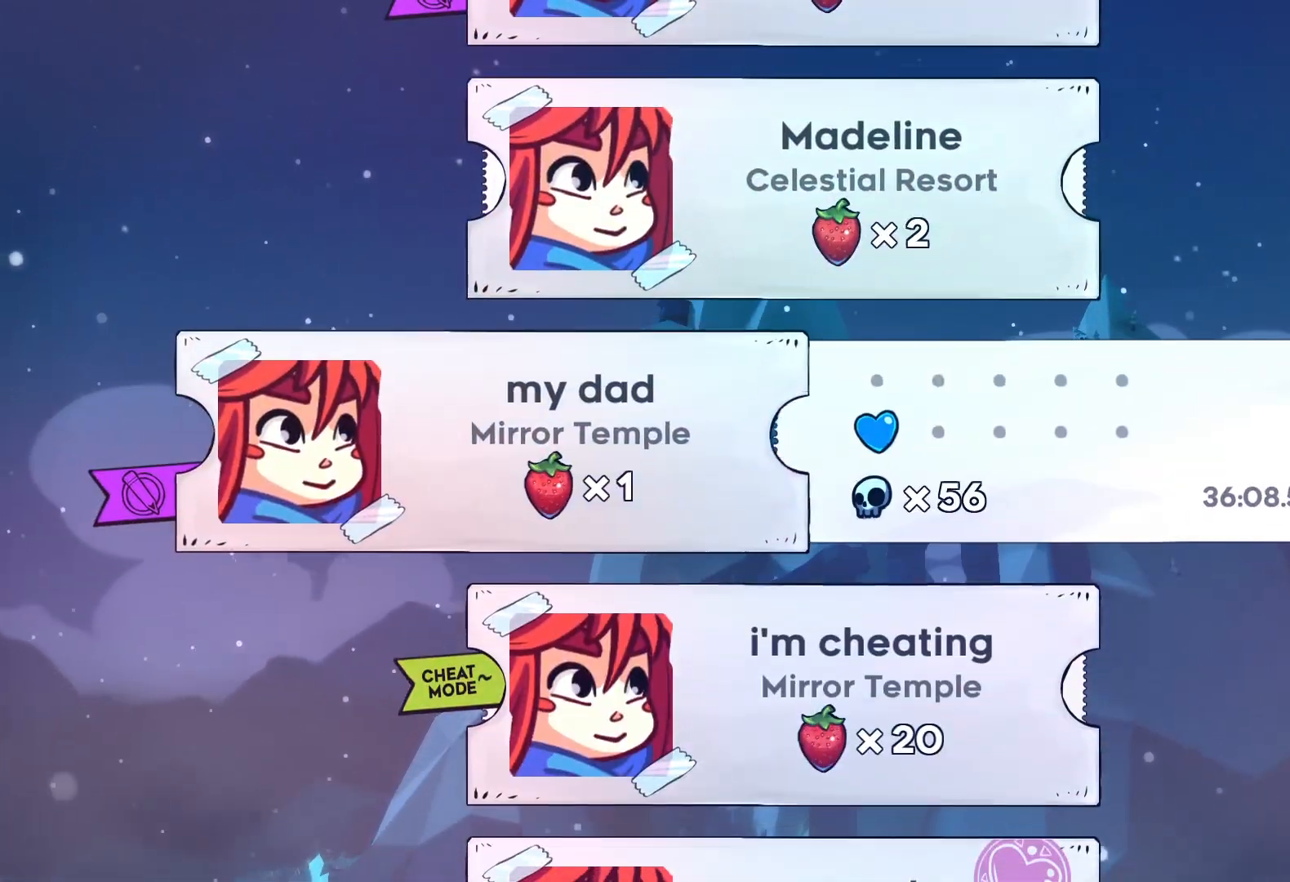
{"keys": [], "events": [[33, "down", "down"], [167, "down", "up"], [267, "down", "down"], [400, "down", "up"]]}
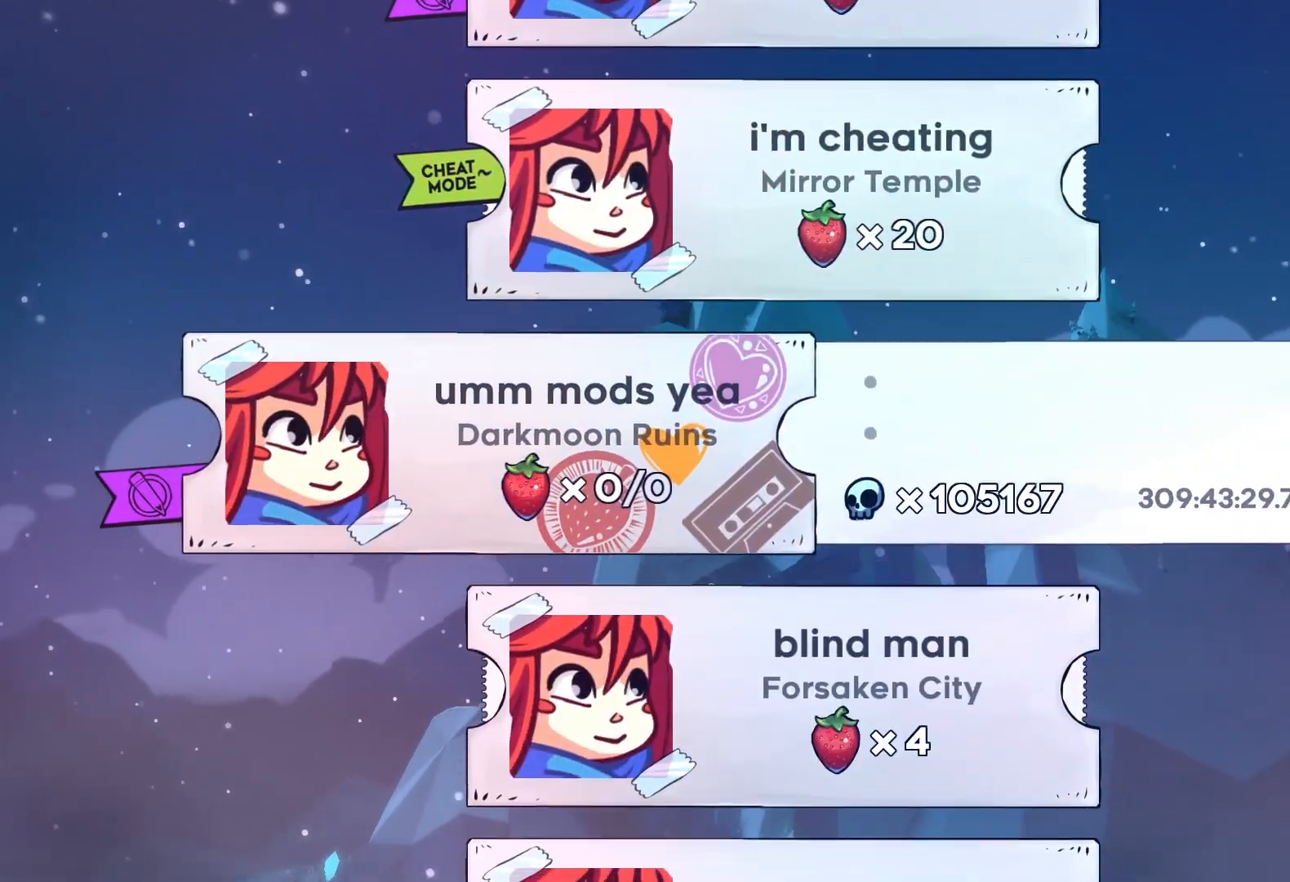
{"keys": [], "events": [[217, "grab", "down"], [367, "grab", "up"]]}
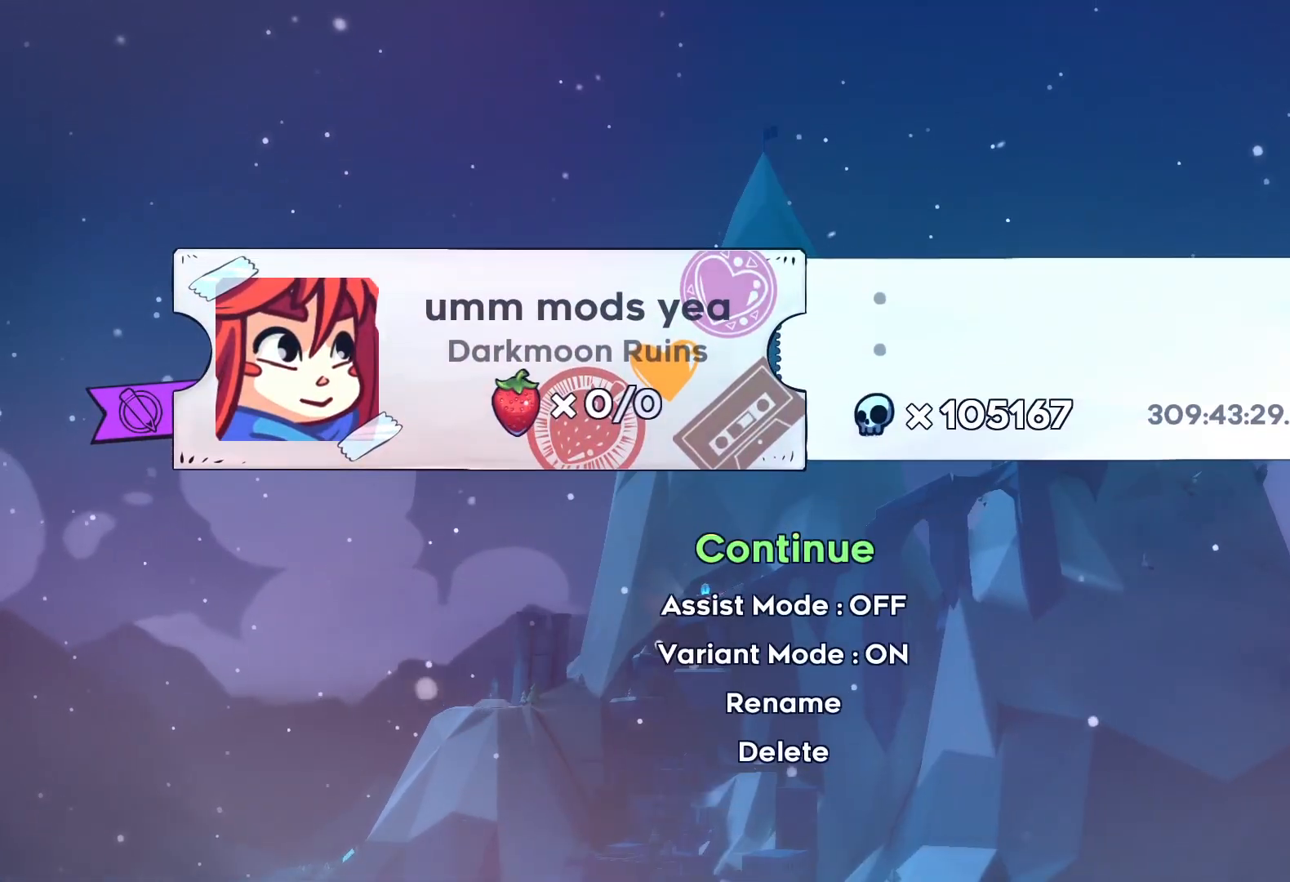
{"keys": [], "events": [[300, "grab", "down"], [400, "grab", "up"]]}
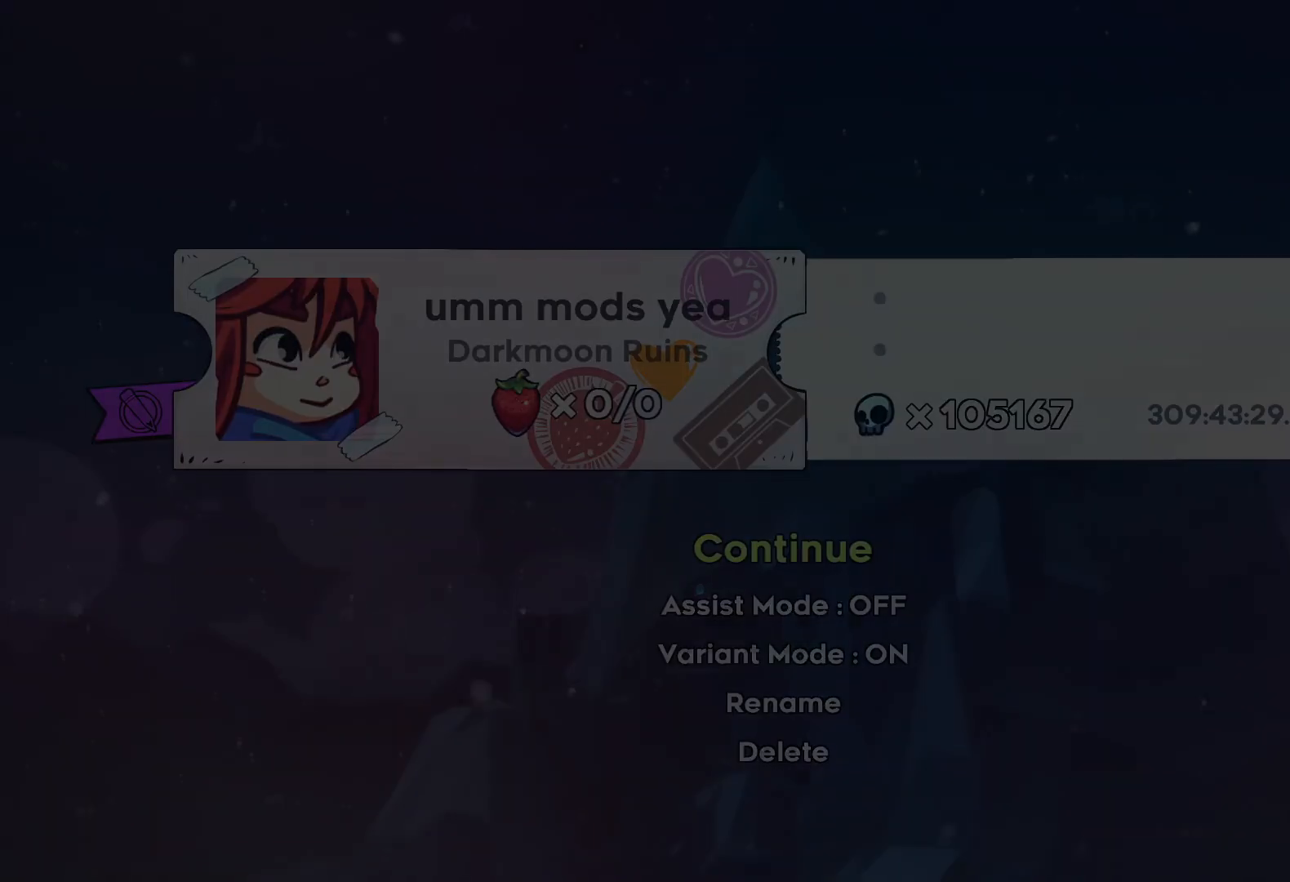
{"keys": [], "events": []}
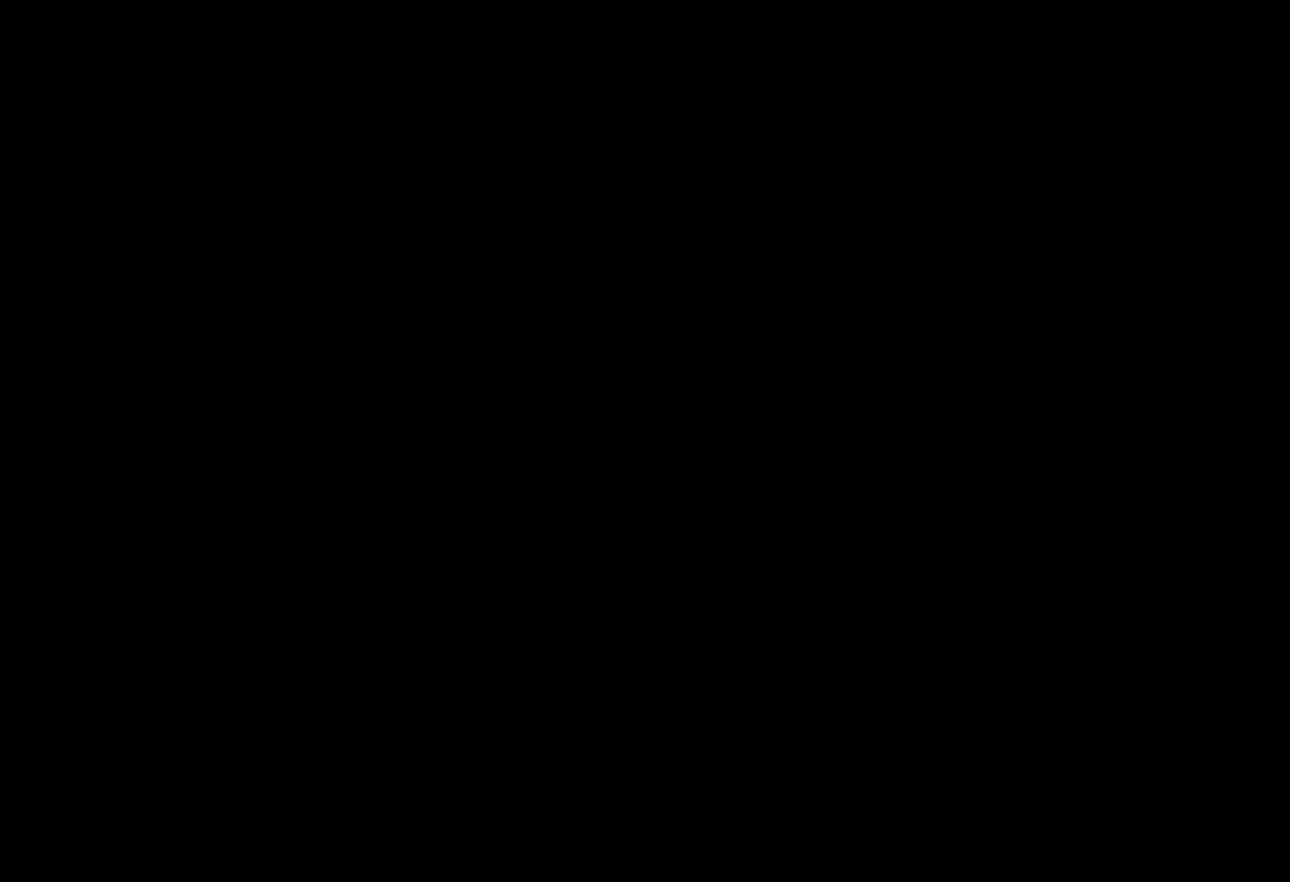
{"keys": [], "events": []}
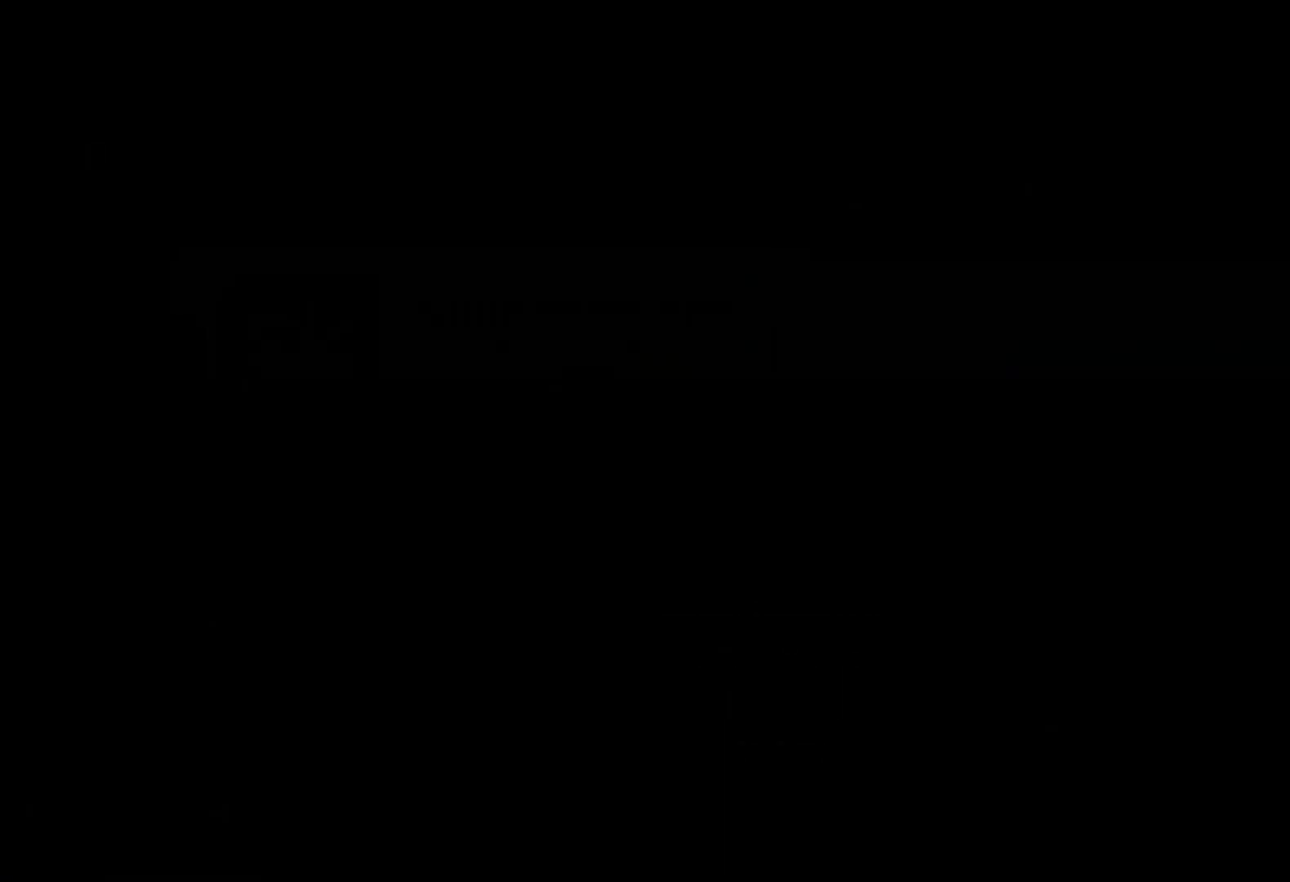
{"keys": [], "events": []}
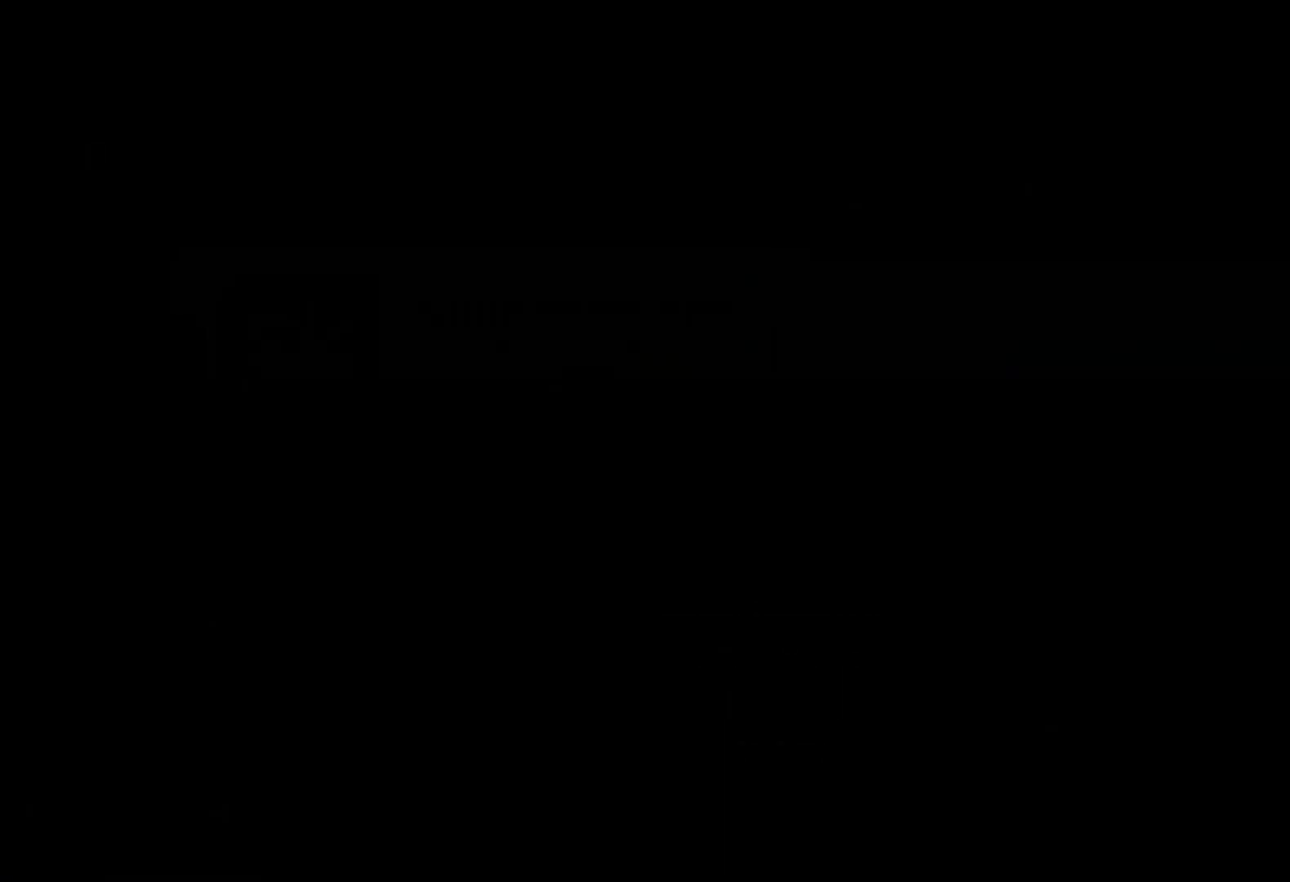
{"keys": [], "events": []}
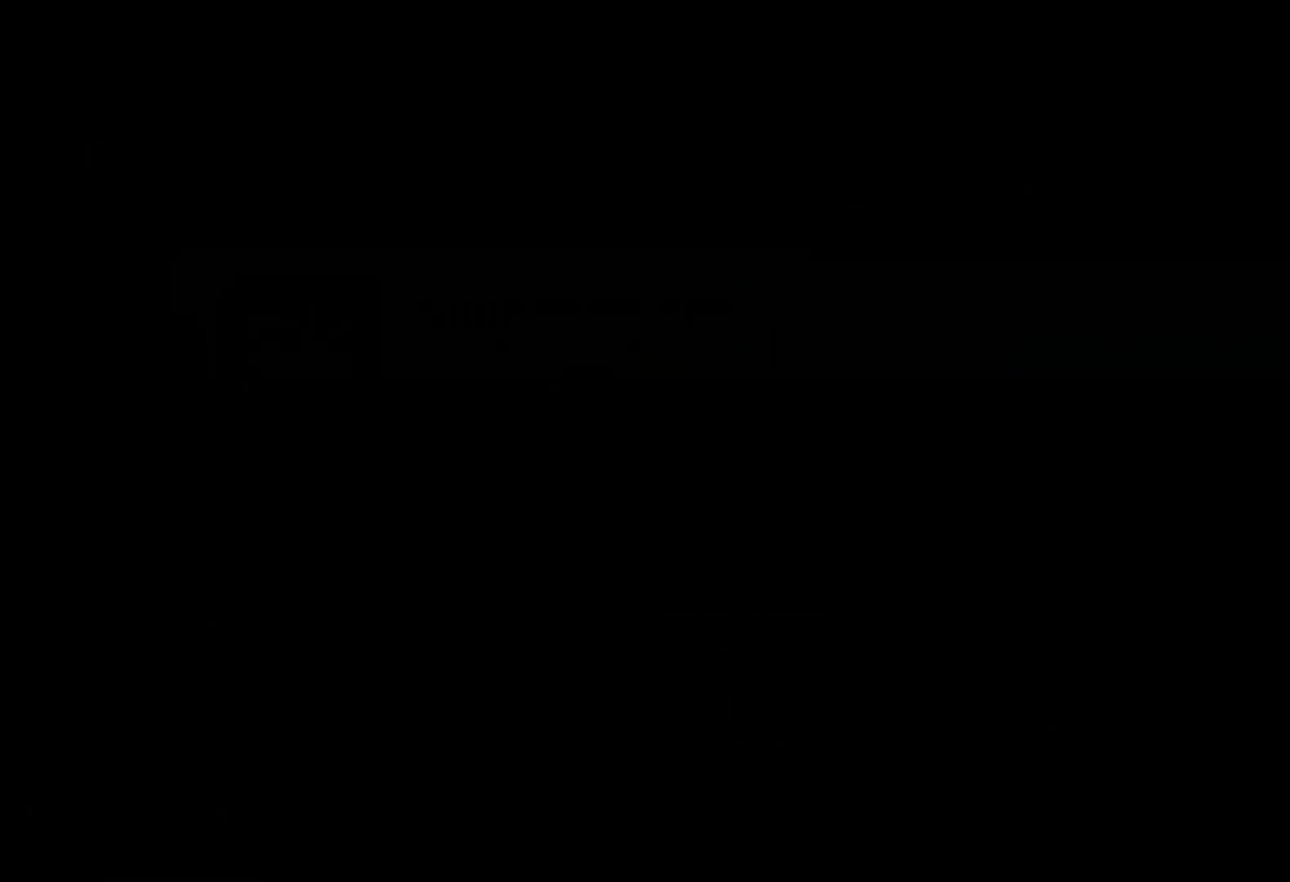
{"keys": [], "events": []}
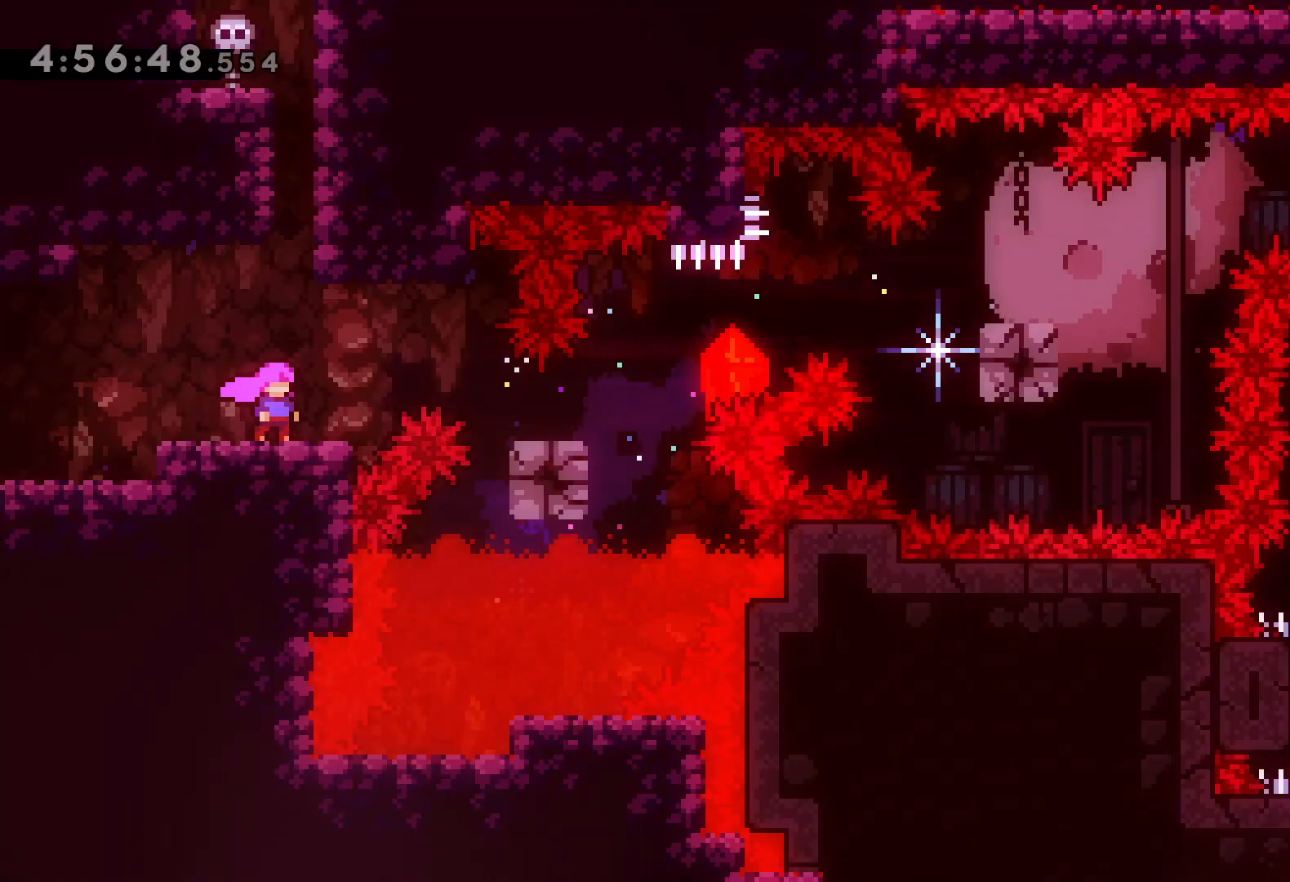
{"keys": [], "events": []}
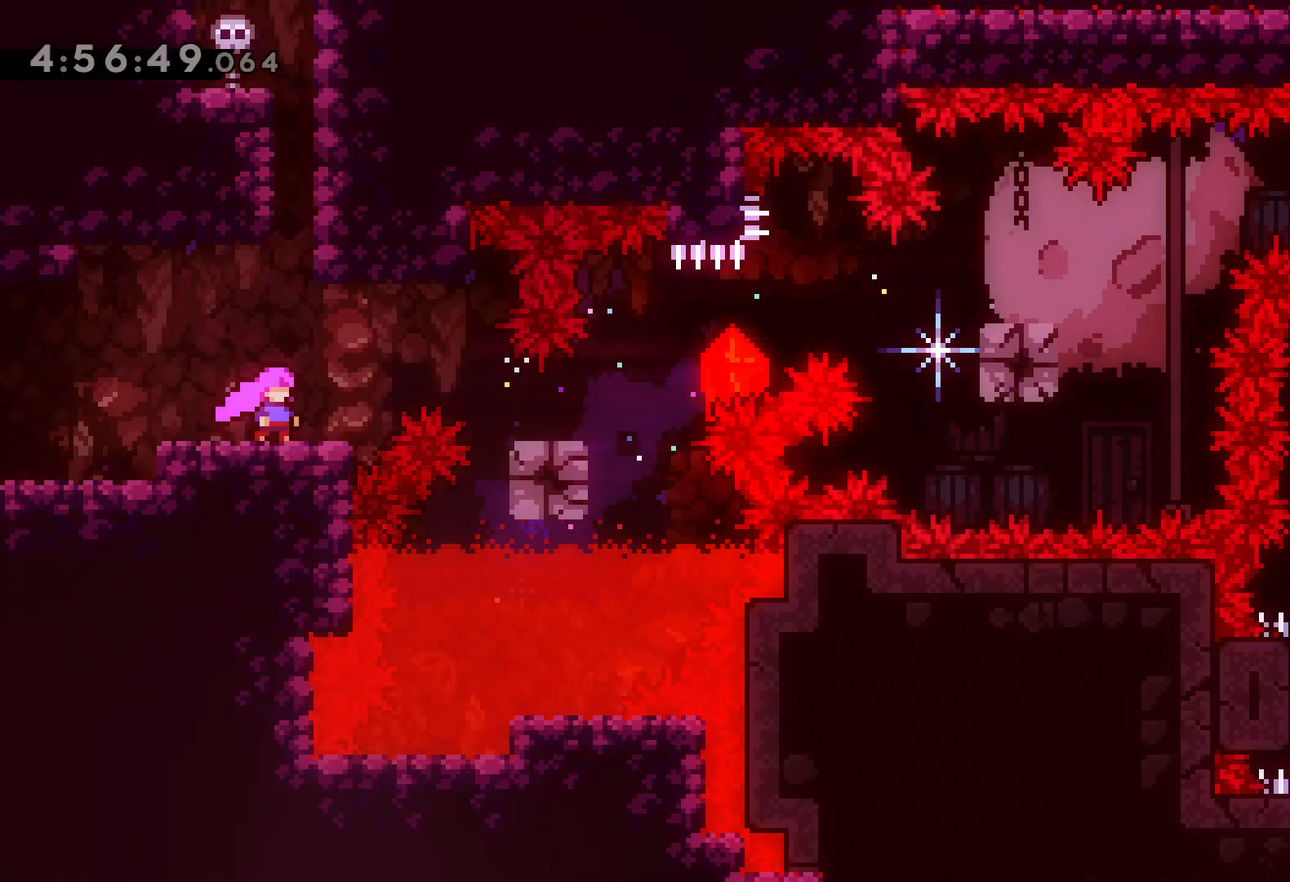
{"keys": ["right"], "events": [[183, "right", "down"], [300, "jump", "down"], [450, "jump", "up"]]}
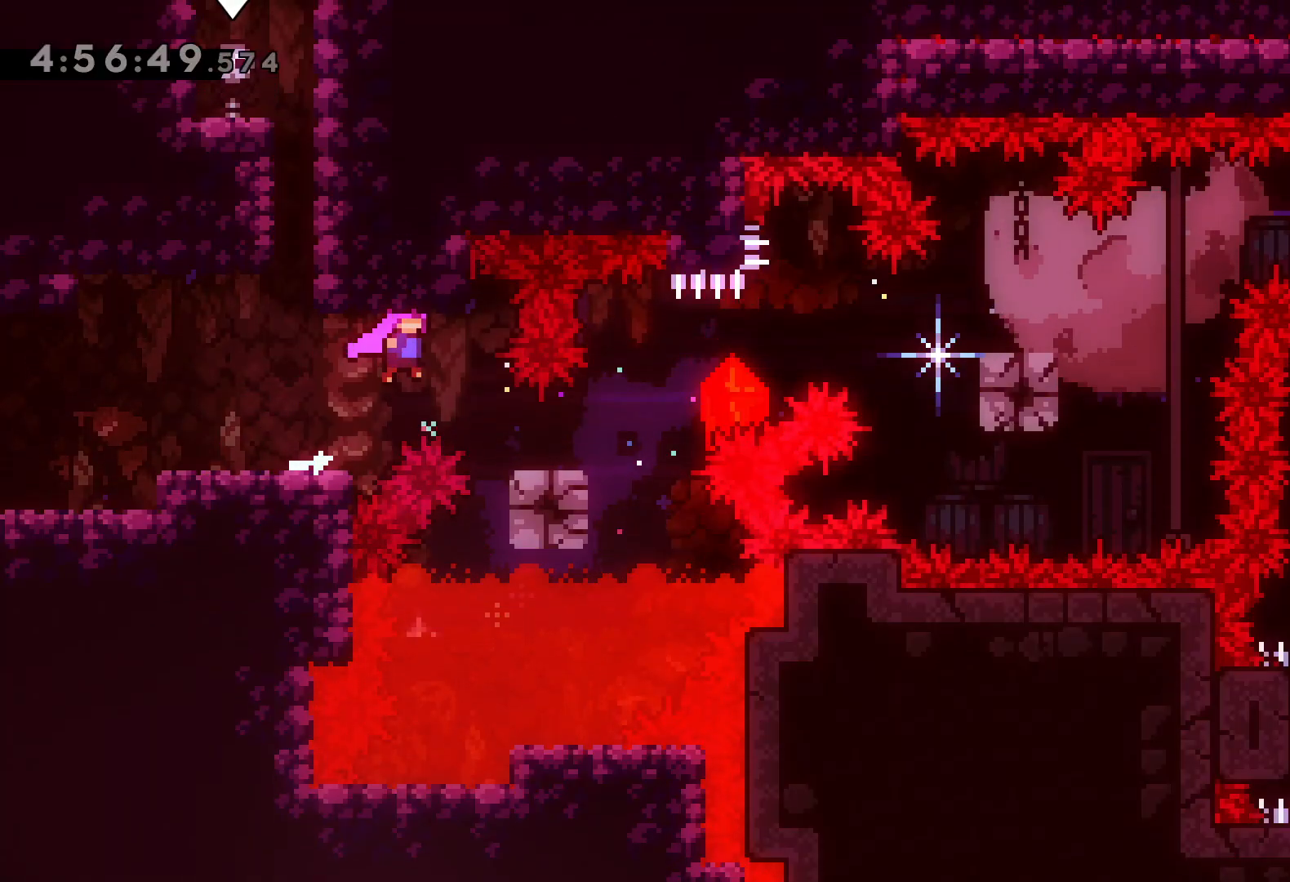
{"keys": ["jump", "right"], "events": [[33, "down", "down"], [50, "dash", "down"], [183, "dash", "up"], [200, "down", "up"], [233, "jump", "down"]]}
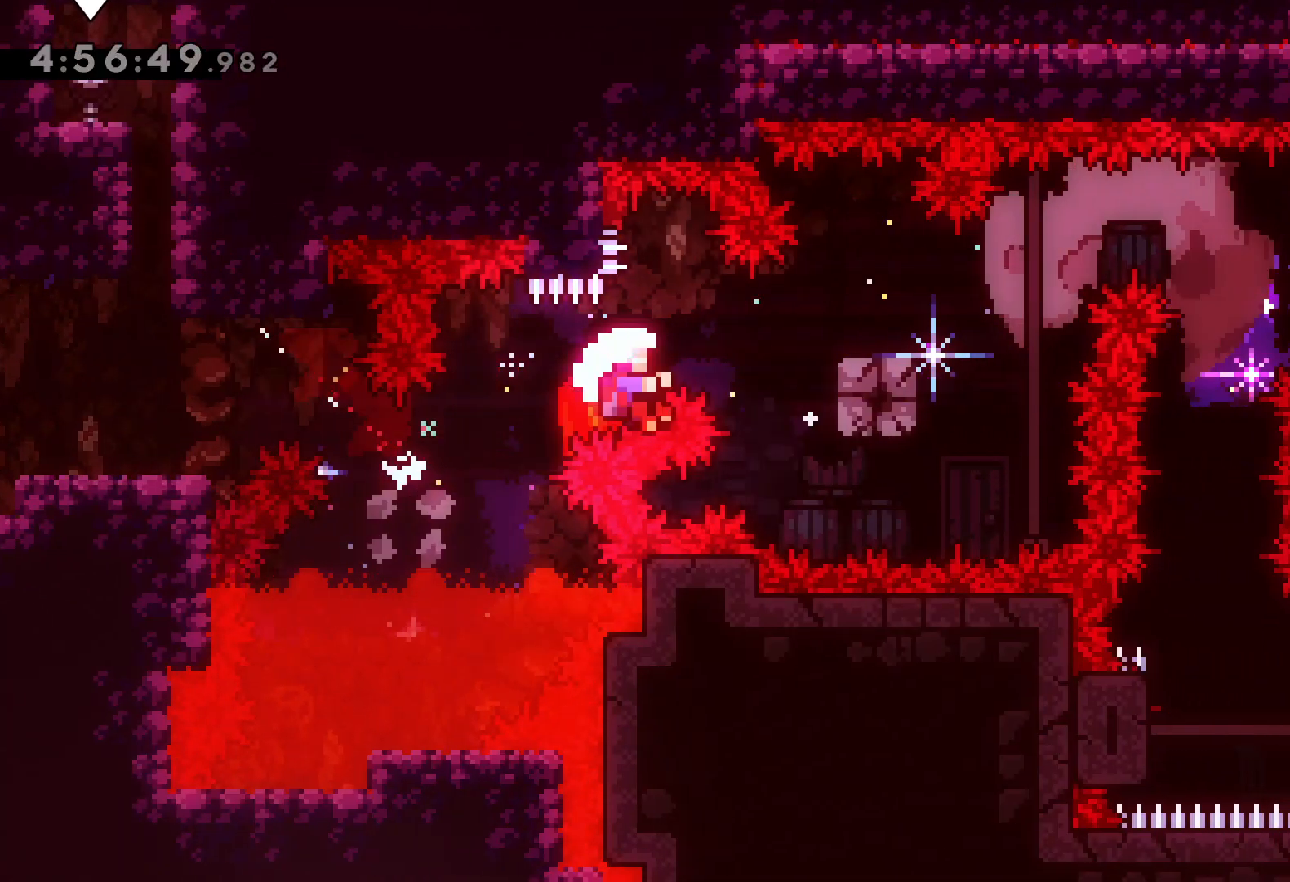
{"keys": [], "events": [[50, "dash", "down"], [133, "jump", "up"], [150, "dash", "up"], [233, "right", "up"]]}
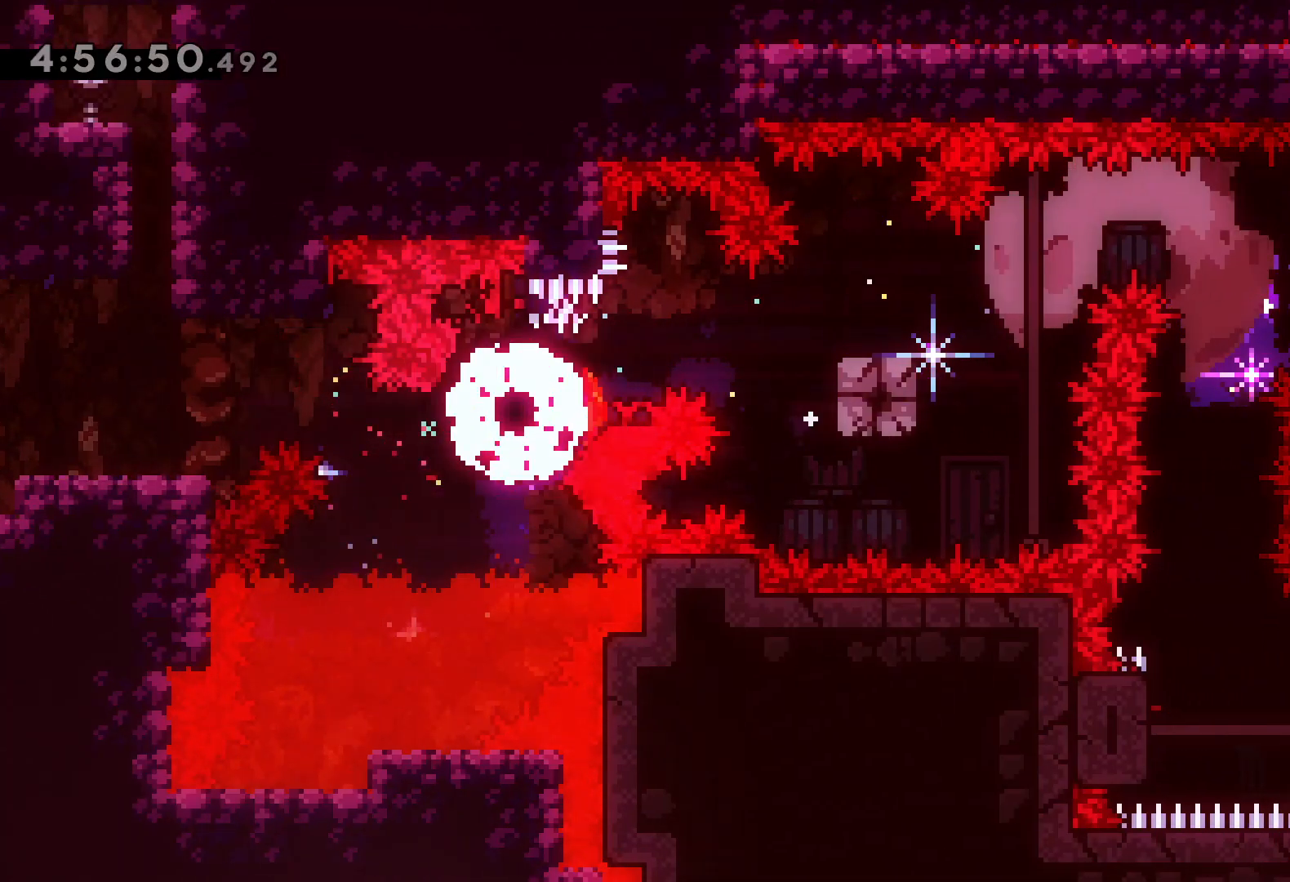
{"keys": [], "events": []}
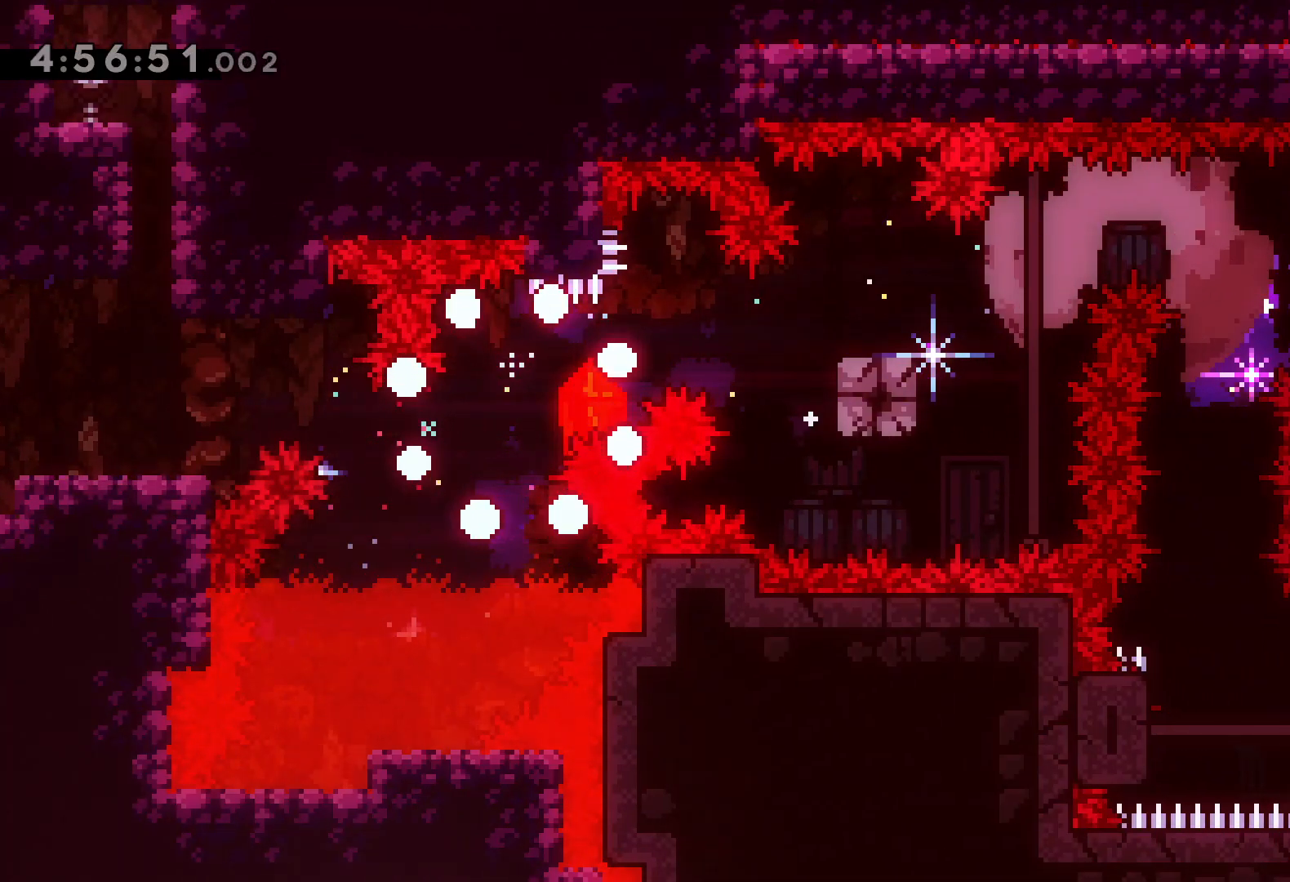
{"keys": [], "events": []}
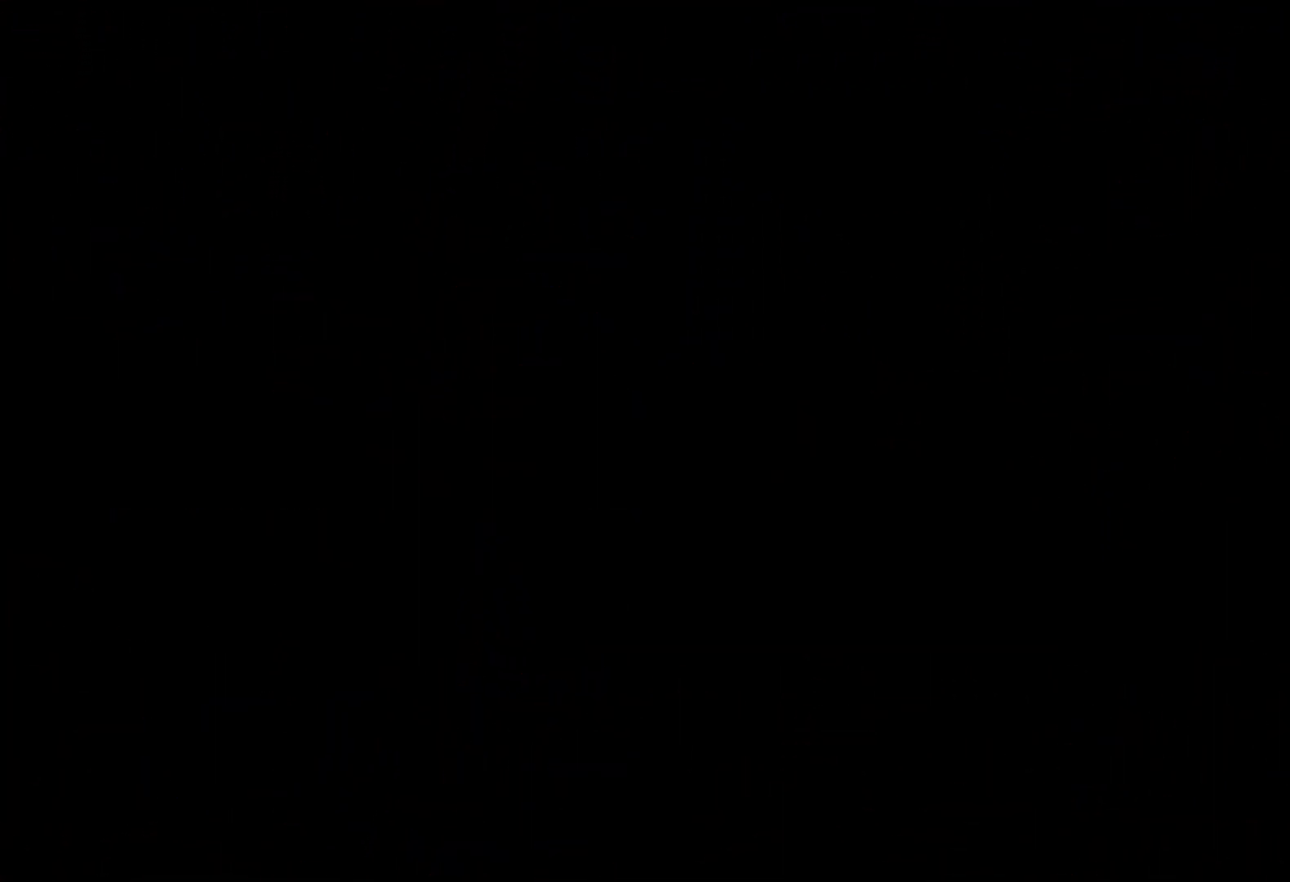
{"keys": [], "events": []}